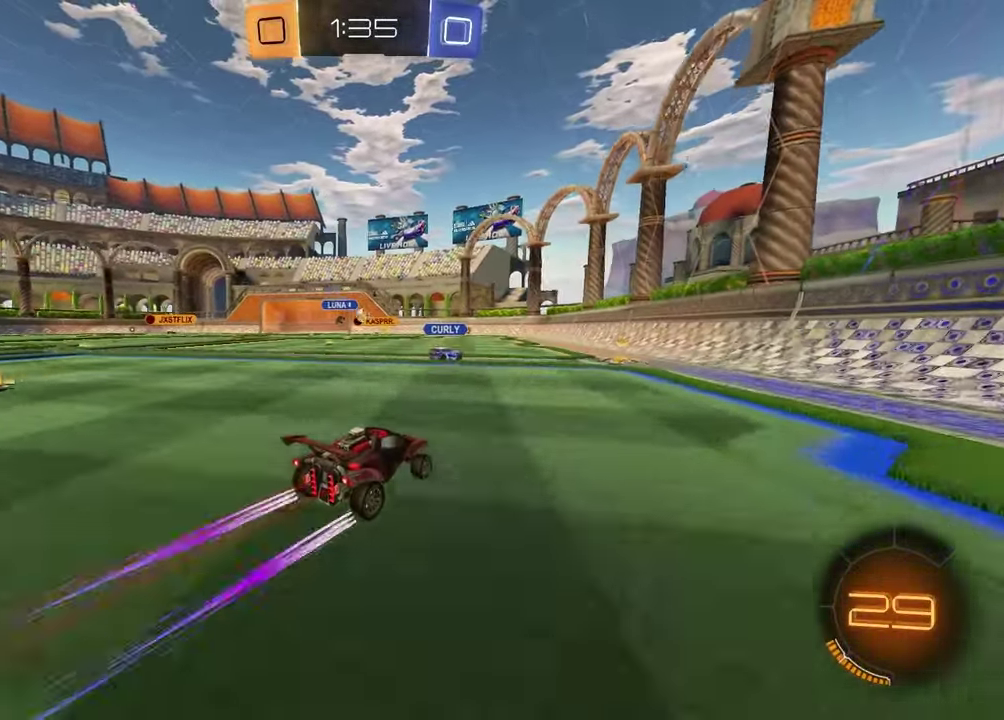
Gameplay with a controller (PlayStation layout); each line is a JSON object with the inputs held at the frame after it. "events" lists button and stick changes between this image and that frame as [ms after this image, input, new state], when the widget could be followed in between.
{"buttons": ["R2"], "left_stick": "left", "right_stick": "center", "events": [[117, "left_stick", "up-right"], [200, "R1", "down"], [217, "left_stick", "center"], [350, "left_stick", "left"], [417, "R1", "up"]]}
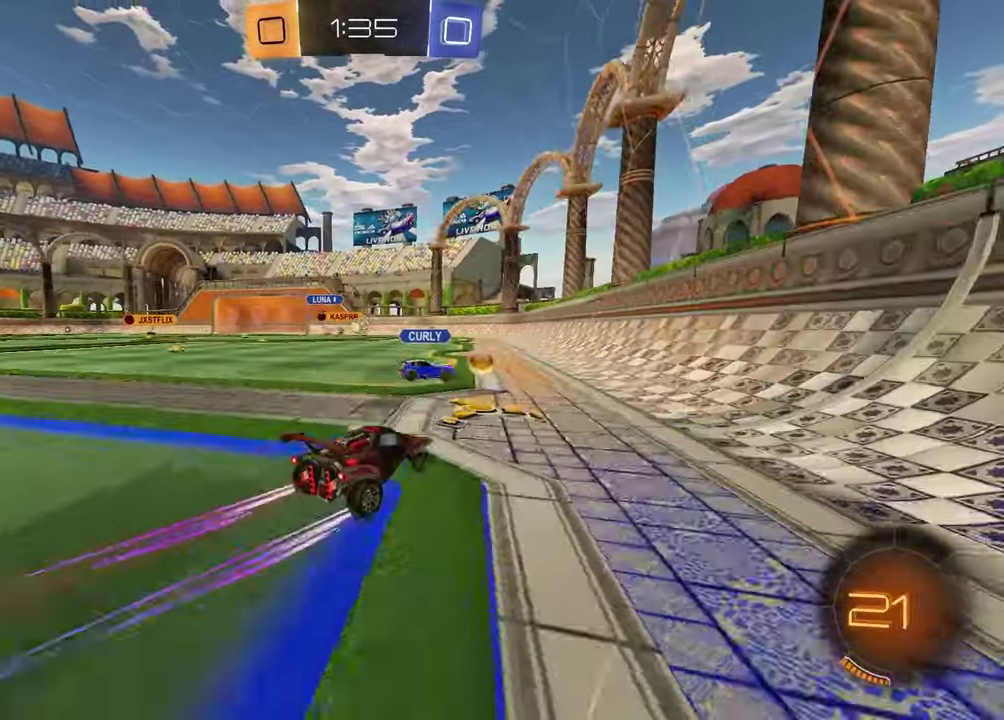
{"buttons": ["R2"], "left_stick": "left", "right_stick": "center", "events": [[67, "left_stick", "center"], [117, "R1", "down"], [150, "left_stick", "right"], [350, "R1", "up"], [450, "left_stick", "left"]]}
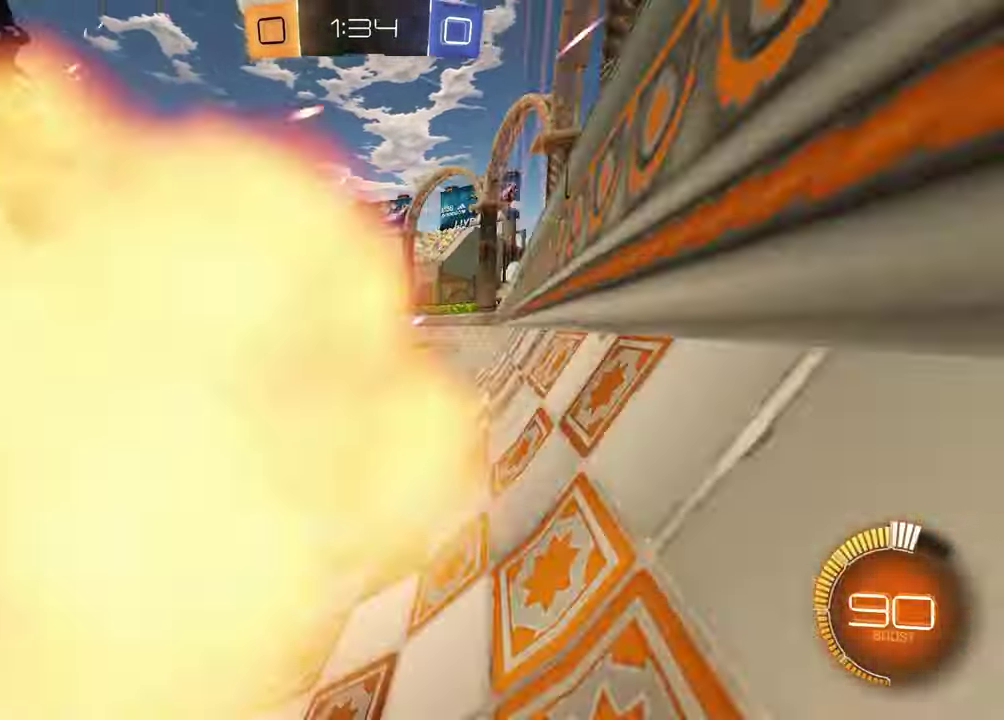
{"buttons": ["R2"], "left_stick": "center", "right_stick": "center", "events": [[417, "left_stick", "center"]]}
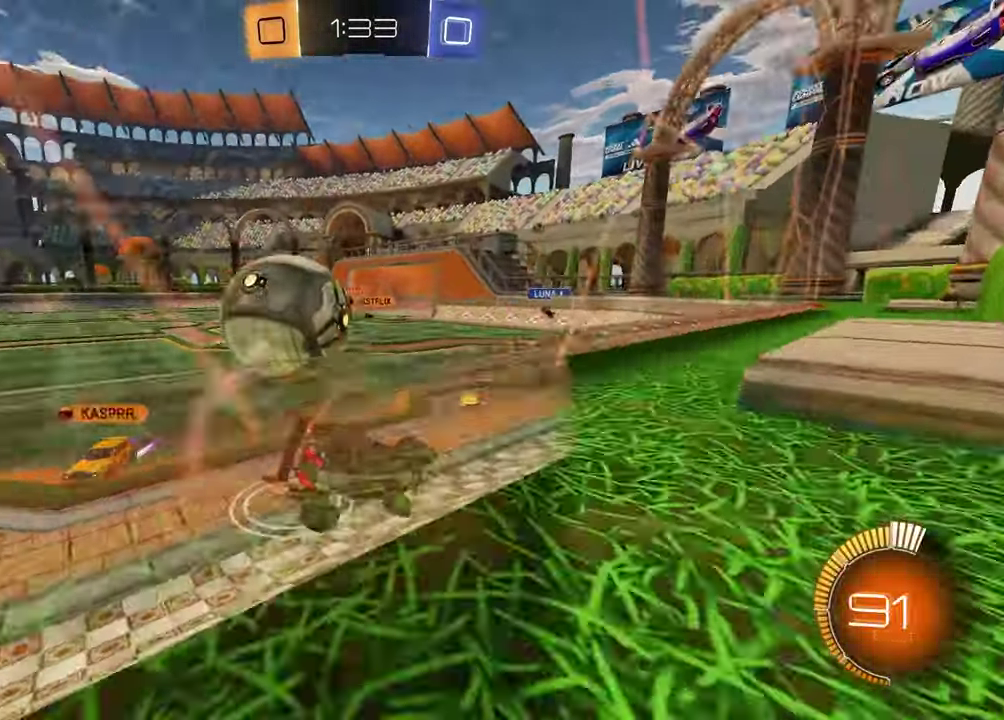
{"buttons": ["R2", "DPAD_DOWN"], "left_stick": "center", "right_stick": "center", "events": [[217, "left_stick", "left"], [350, "left_stick", "center"], [450, "DPAD_DOWN", "down"]]}
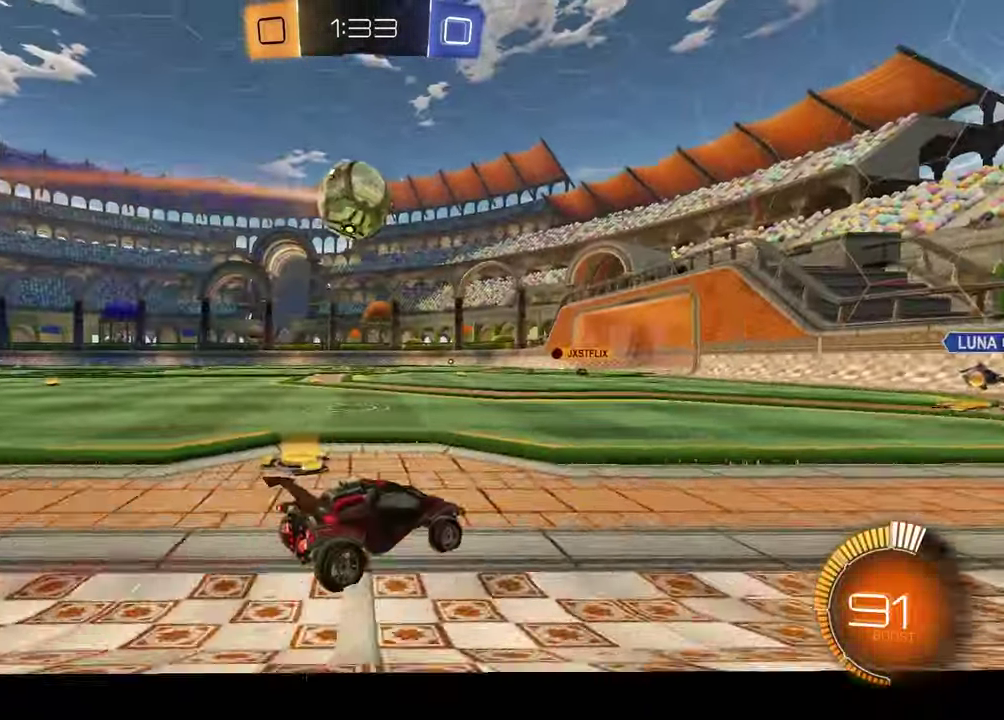
{"buttons": ["R2"], "left_stick": "right", "right_stick": "center", "events": [[33, "DPAD_DOWN", "up"], [83, "DPAD_DOWN", "down"], [183, "DPAD_DOWN", "up"], [300, "left_stick", "right"]]}
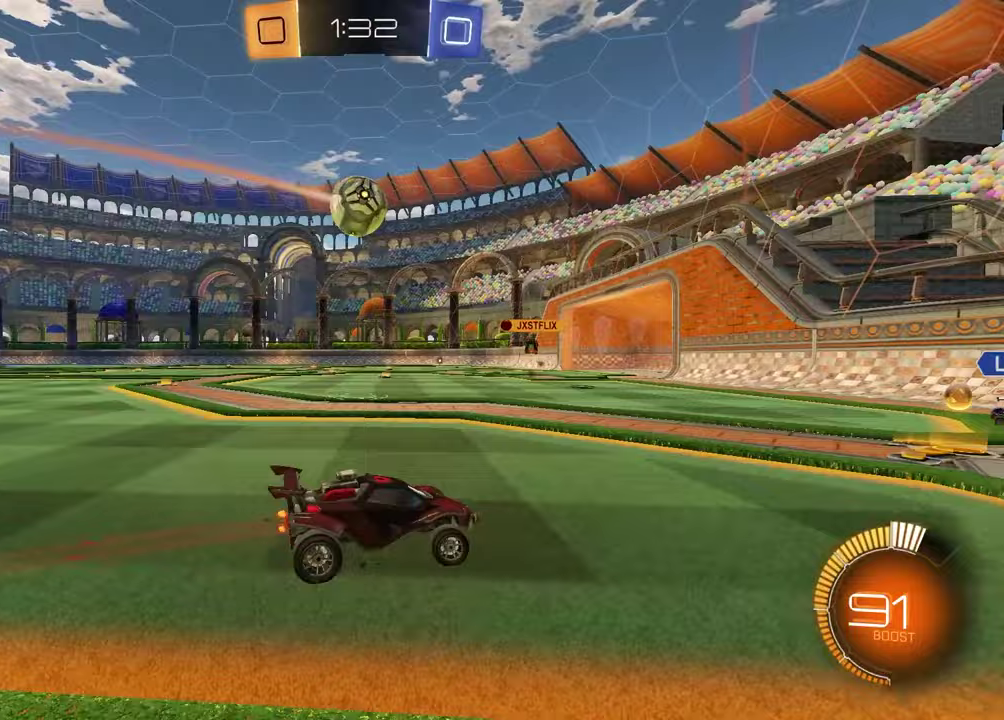
{"buttons": ["R2"], "left_stick": "left", "right_stick": "center", "events": [[100, "left_stick", "center"], [317, "left_stick", "left"]]}
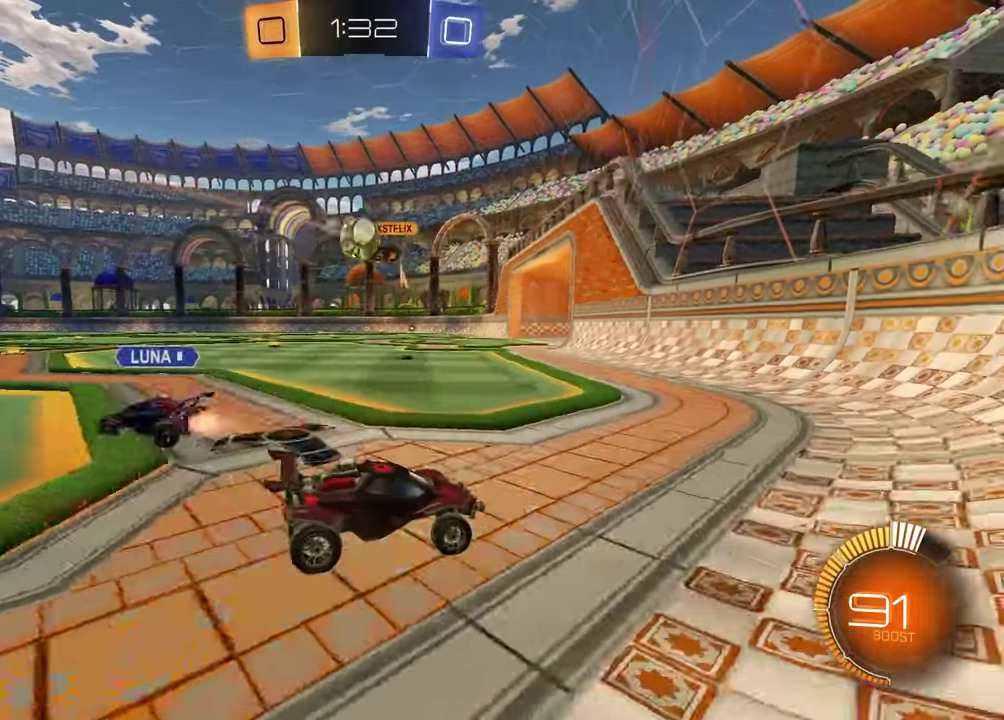
{"buttons": ["L1"], "left_stick": "left", "right_stick": "center", "events": [[50, "left_stick", "center"], [283, "left_stick", "left"], [417, "L1", "down"], [417, "R2", "up"]]}
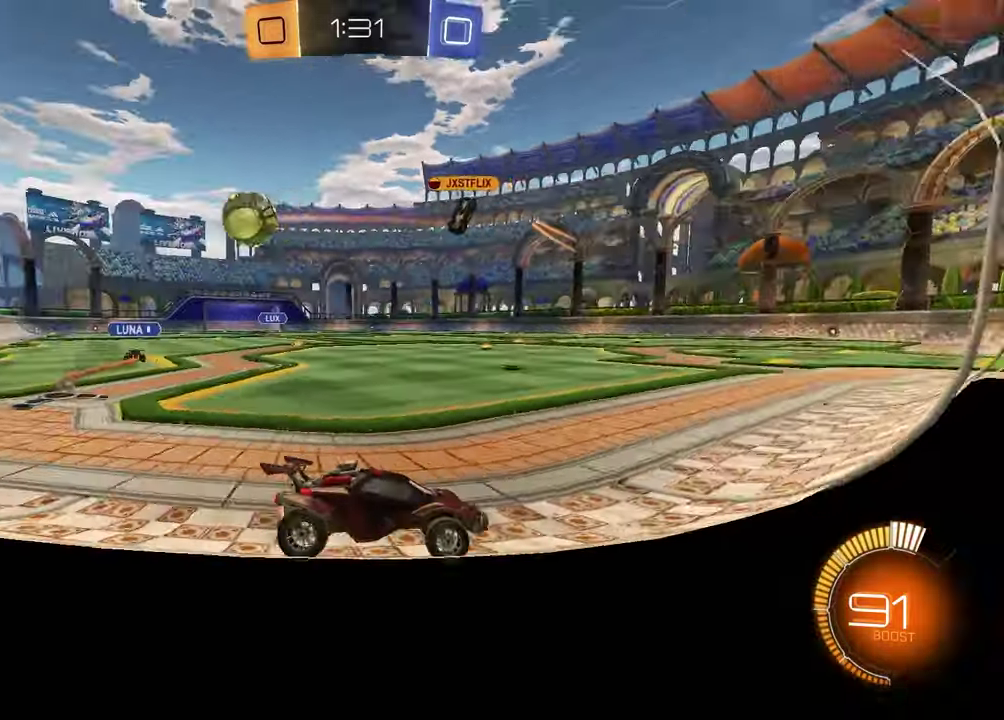
{"buttons": [], "left_stick": "left", "right_stick": "center", "events": [[33, "R2", "down"], [83, "L1", "up"], [217, "left_stick", "center"], [350, "left_stick", "left"], [417, "R2", "up"]]}
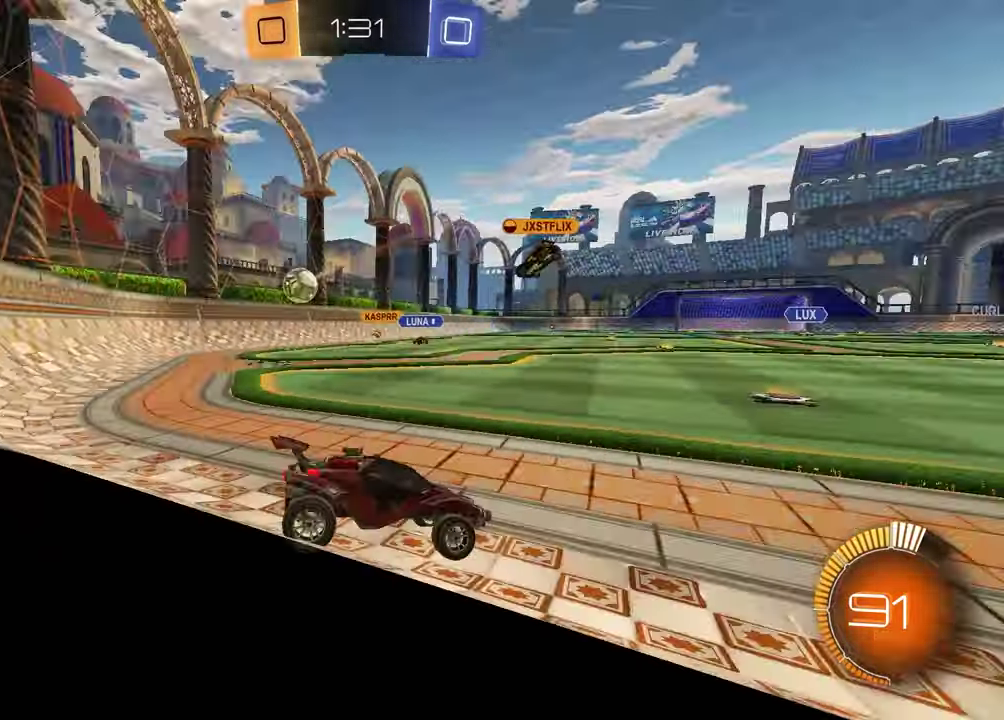
{"buttons": [], "left_stick": "center", "right_stick": "center", "events": [[233, "left_stick", "center"]]}
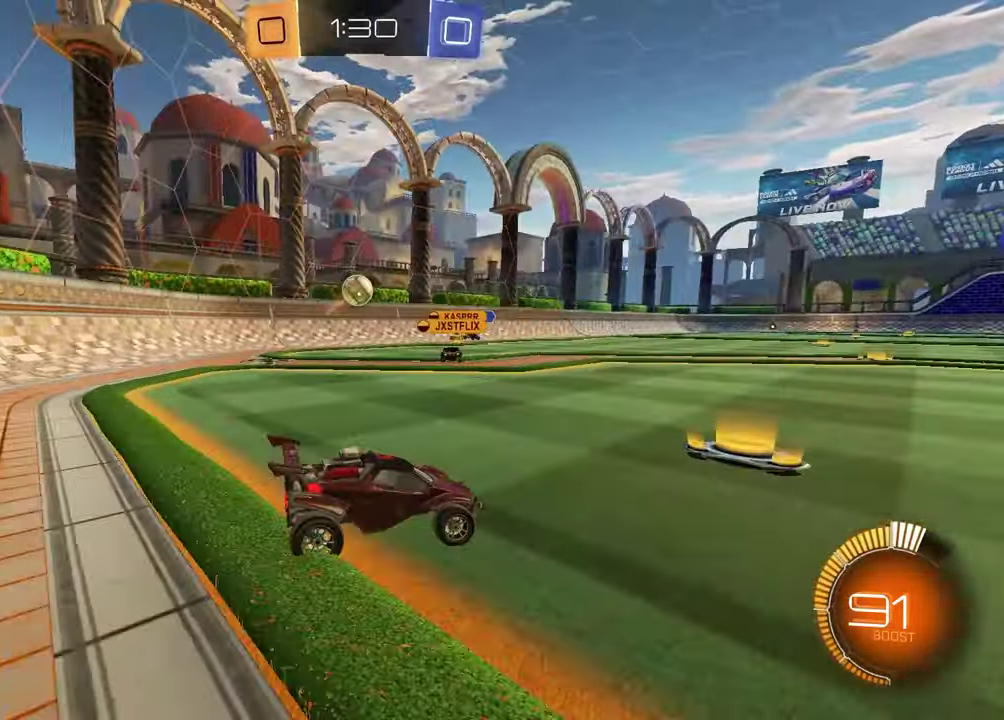
{"buttons": [], "left_stick": "center", "right_stick": "center", "events": [[200, "left_stick", "left"], [217, "R2", "down"], [367, "left_stick", "center"], [383, "R2", "up"]]}
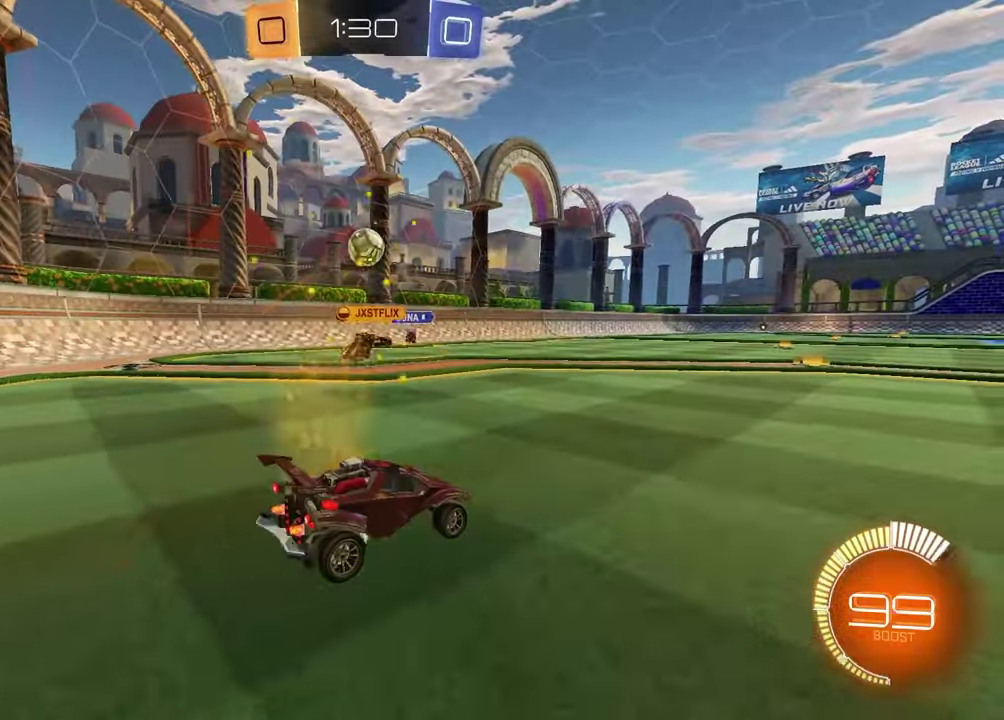
{"buttons": ["R2"], "left_stick": "center", "right_stick": "center", "events": [[233, "R2", "down"]]}
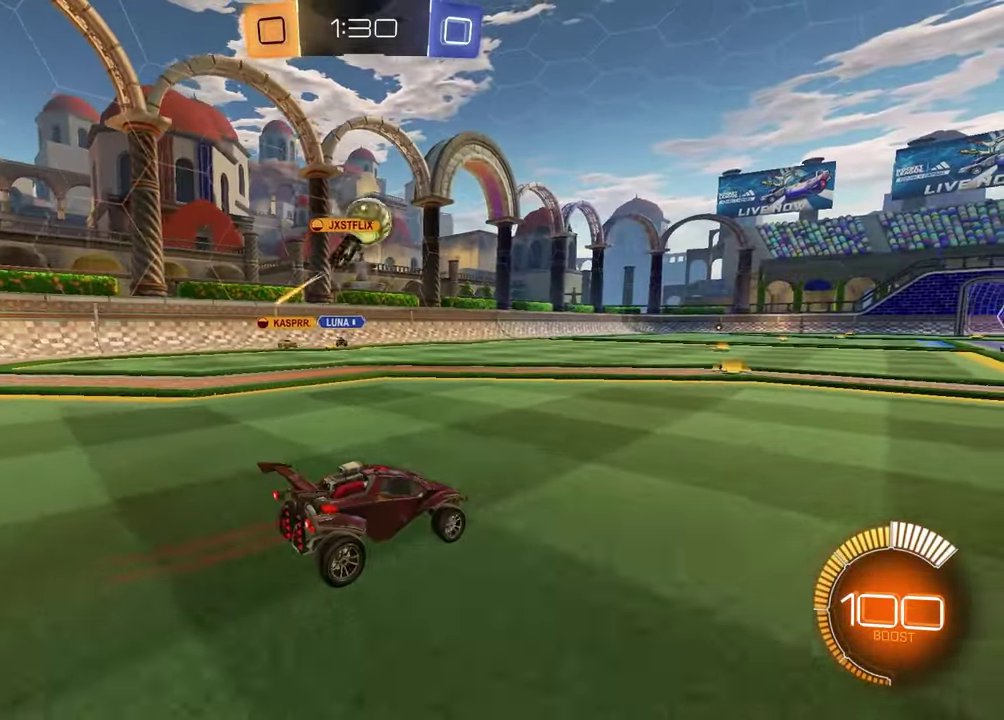
{"buttons": ["R2"], "left_stick": "center", "right_stick": "center", "events": [[283, "left_stick", "left"], [417, "left_stick", "center"]]}
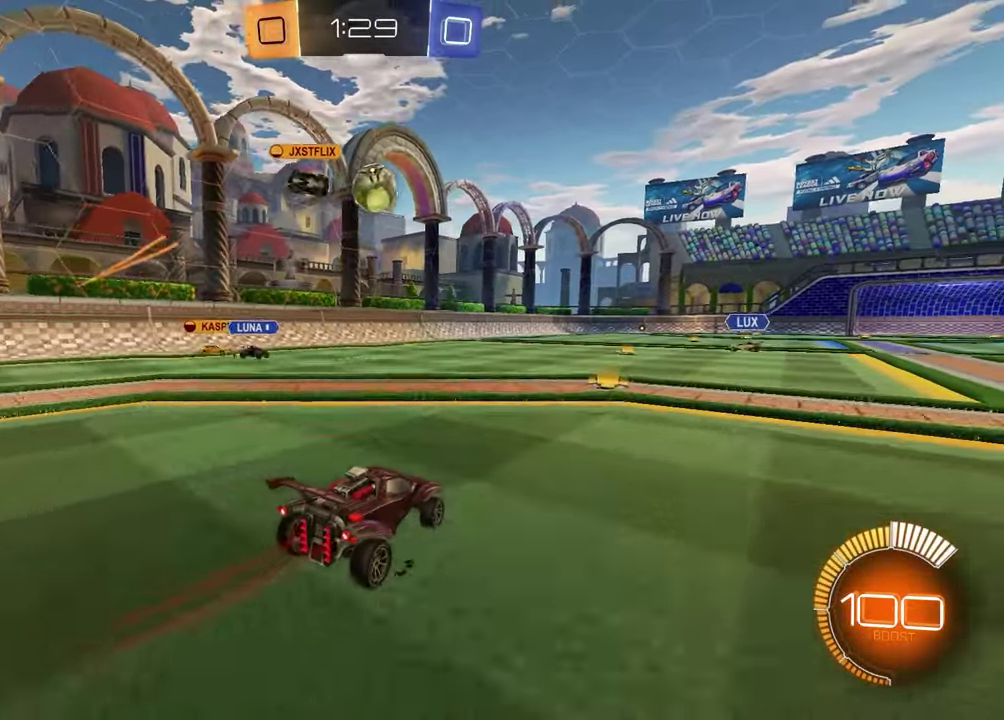
{"buttons": ["R2"], "left_stick": "right", "right_stick": "center", "events": [[133, "R2", "up"], [250, "left_stick", "right"], [400, "R2", "down"]]}
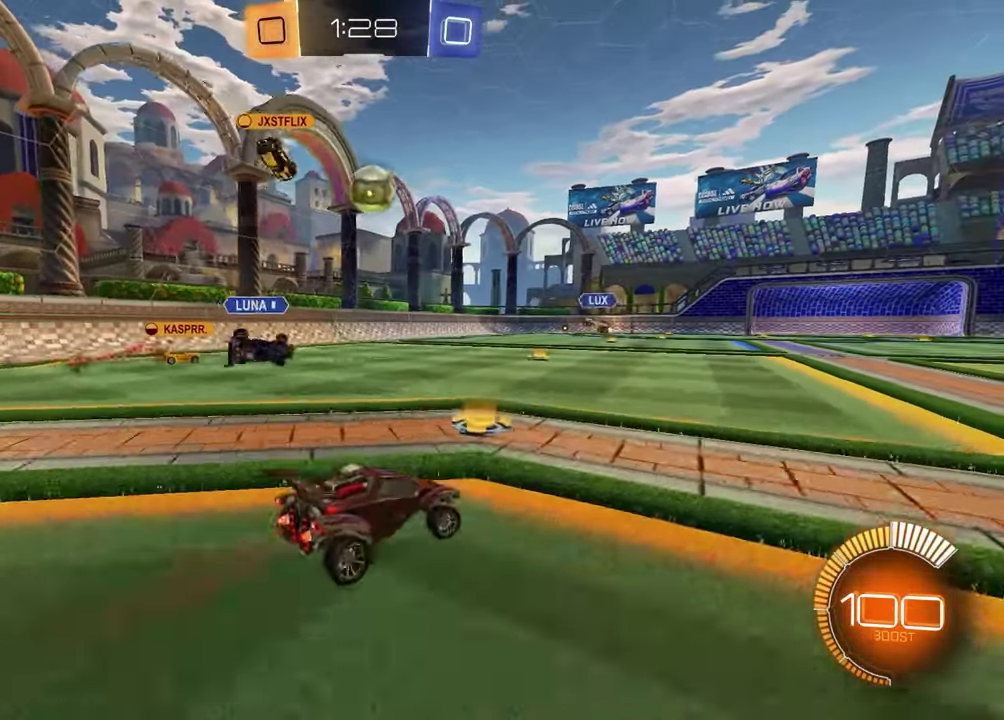
{"buttons": ["R2"], "left_stick": "right", "right_stick": "center", "events": []}
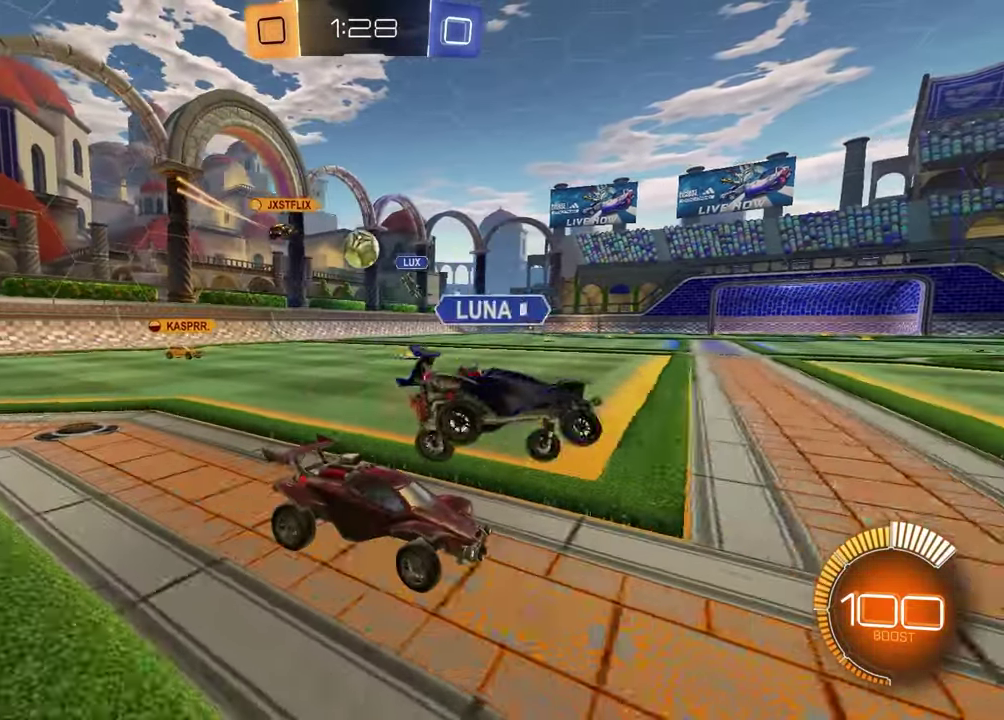
{"buttons": ["R2"], "left_stick": "left", "right_stick": "center", "events": [[433, "left_stick", "left"]]}
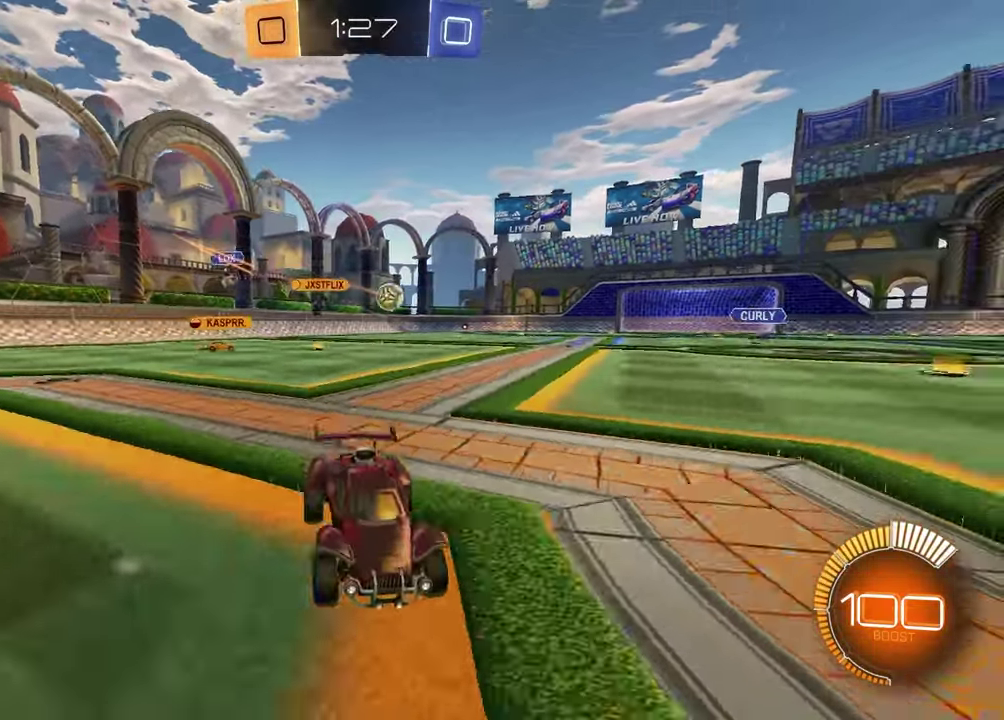
{"buttons": ["R2"], "left_stick": "right", "right_stick": "center", "events": [[33, "L1", "down"], [183, "L1", "up"], [417, "left_stick", "center"], [467, "left_stick", "right"]]}
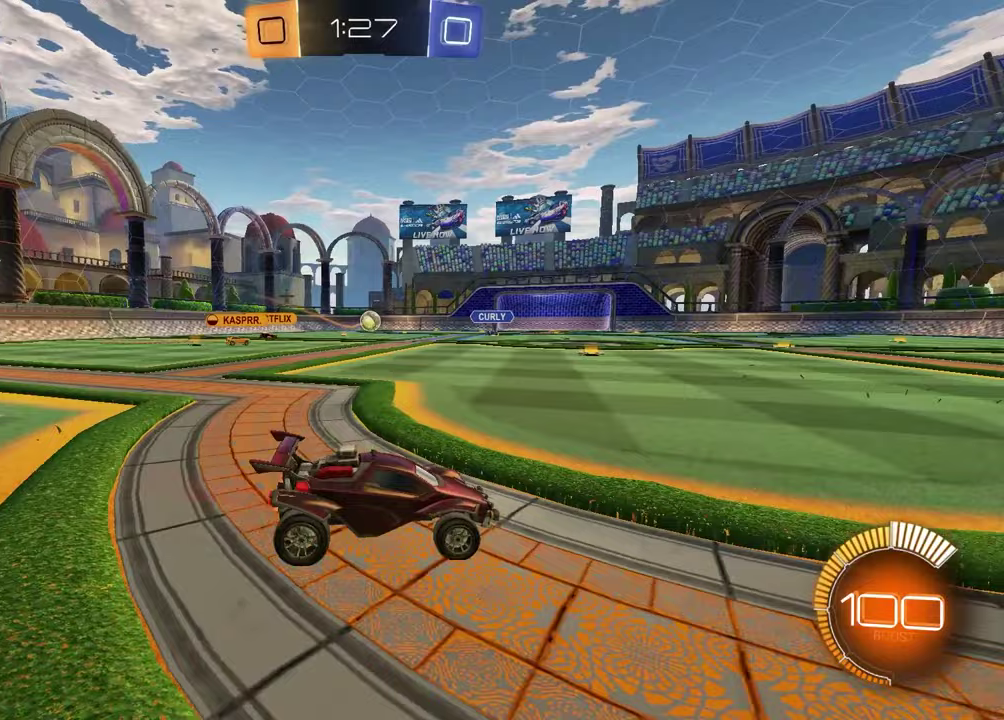
{"buttons": ["R2"], "left_stick": "right", "right_stick": "center", "events": [[233, "L1", "down"], [383, "L1", "up"]]}